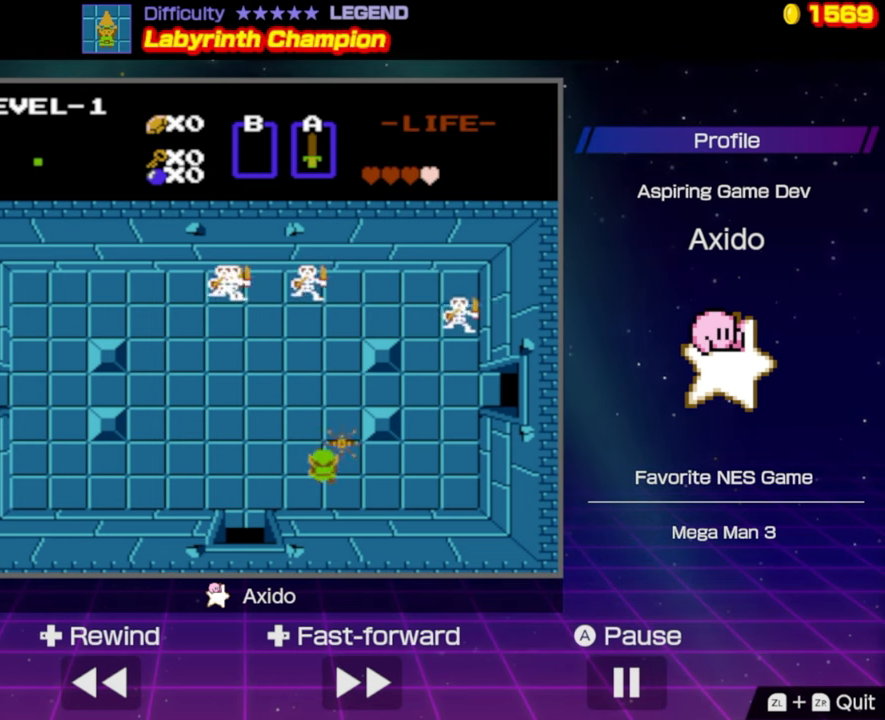
Gameplay with a controller (Nintendo layout); each line is a JSON object with the inputs held at the frame after it. "events" lists button and stick changes between this image and that frame as [ms after this image, input, new state], when the widget could be followed in between. Not read: L3 R3.
{"buttons": ["DPAD_UP"], "events": []}
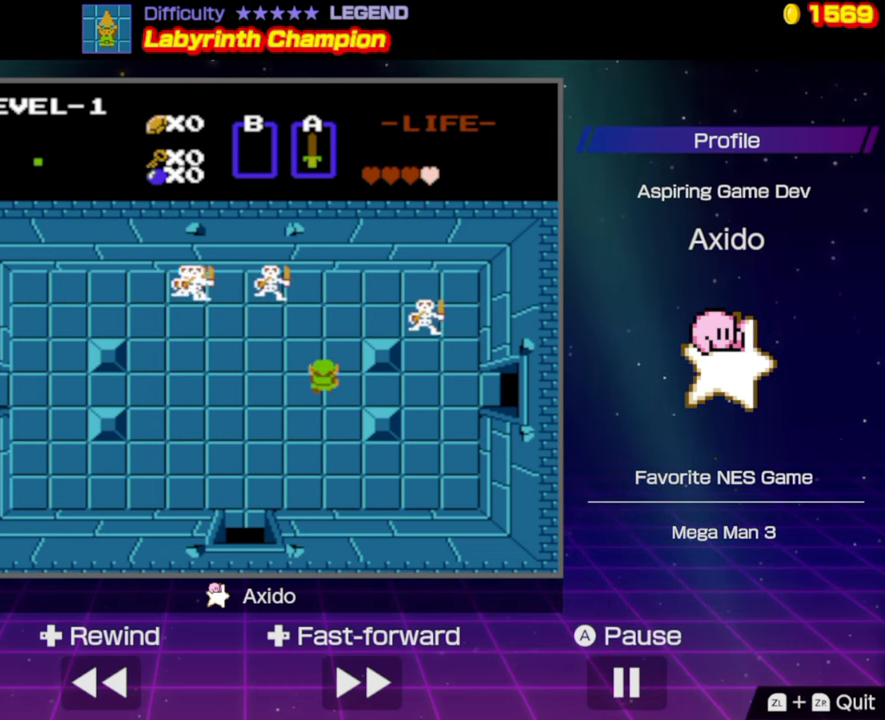
{"buttons": ["DPAD_LEFT"], "events": [[367, "DPAD_LEFT", "down"], [383, "DPAD_UP", "up"]]}
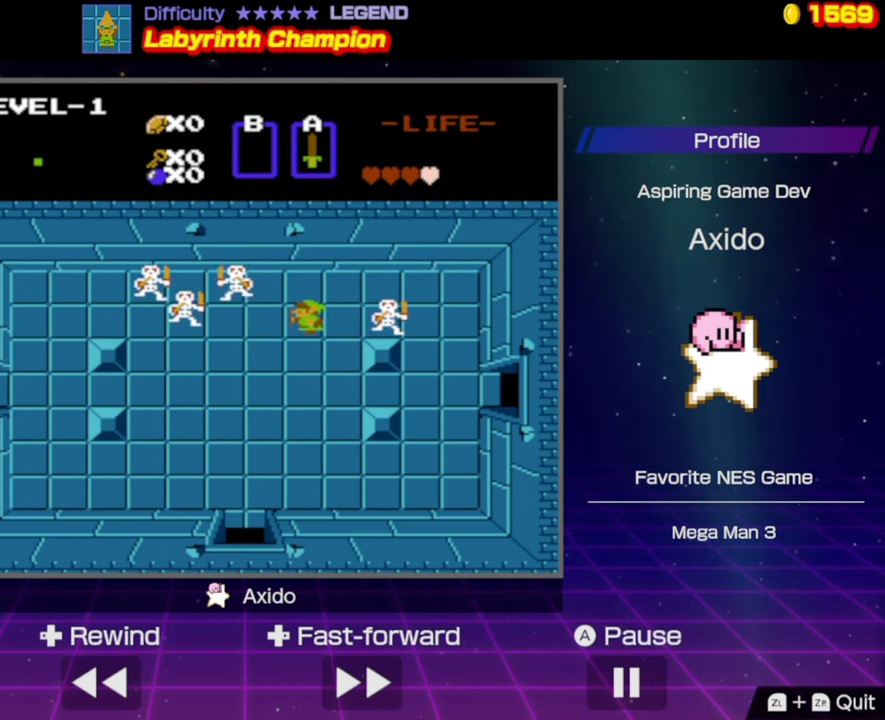
{"buttons": ["DPAD_LEFT"], "events": [[367, "A", "down"], [483, "A", "up"]]}
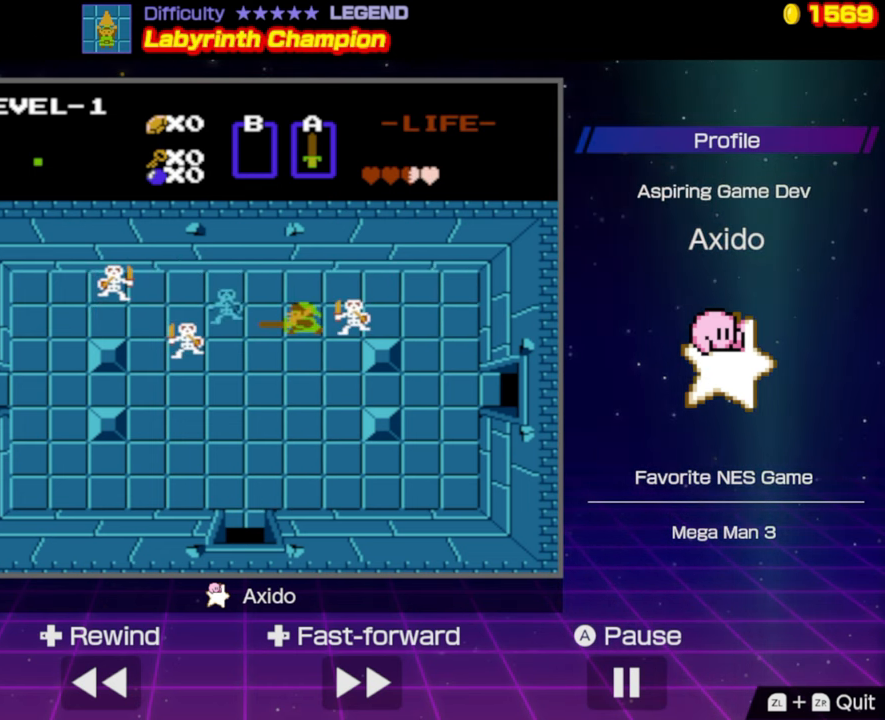
{"buttons": ["A", "DPAD_LEFT"], "events": [[400, "A", "down"]]}
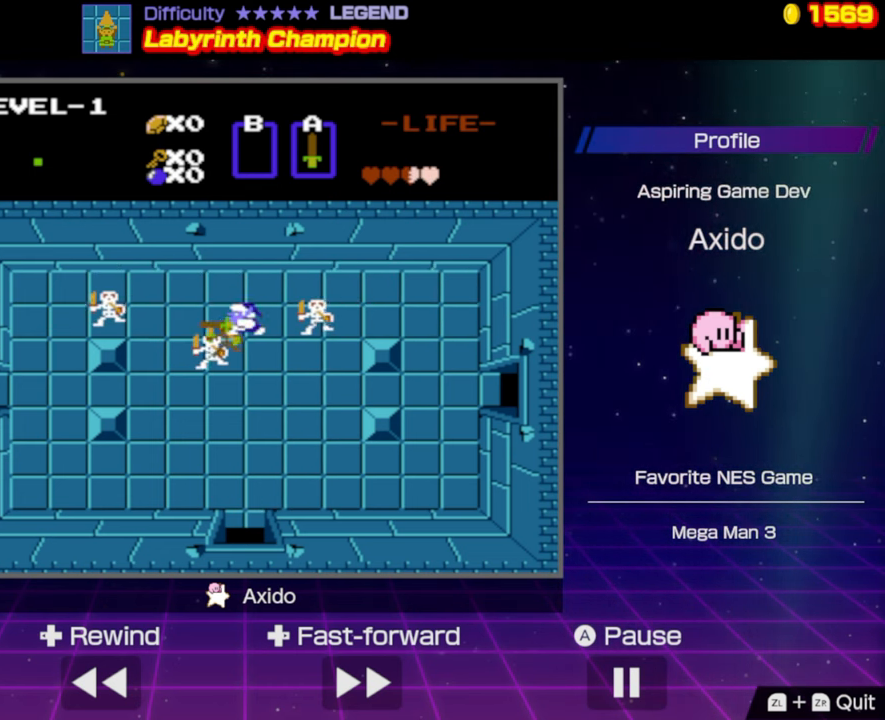
{"buttons": ["A"], "events": [[50, "A", "up"], [50, "DPAD_LEFT", "up"], [167, "DPAD_RIGHT", "down"], [300, "A", "down"], [317, "DPAD_RIGHT", "up"], [434, "A", "up"], [500, "A", "down"]]}
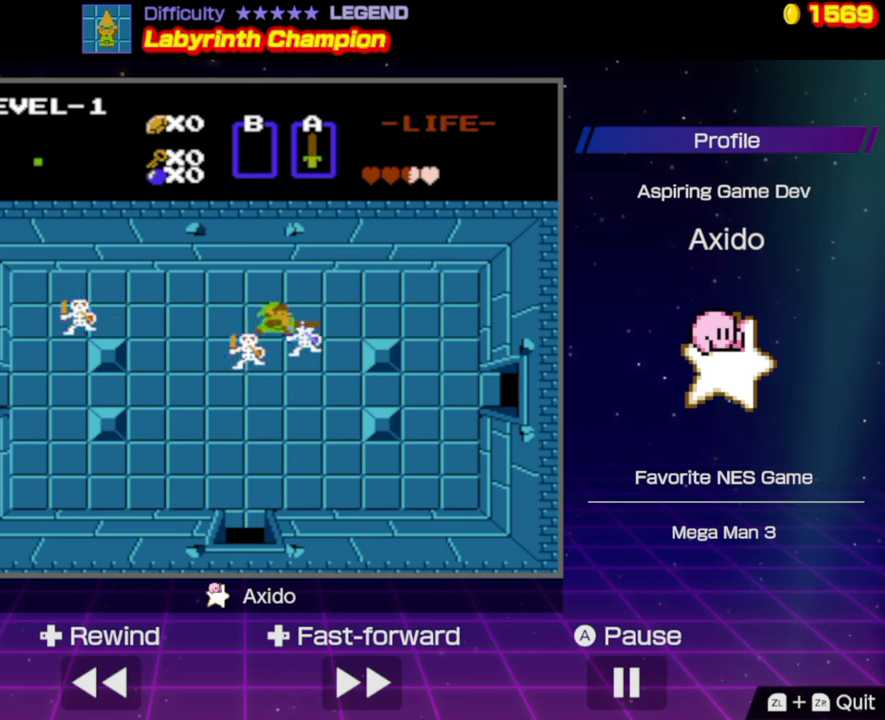
{"buttons": ["A"], "events": [[84, "A", "up"], [200, "DPAD_DOWN", "down"], [317, "A", "down"], [417, "DPAD_DOWN", "up"], [434, "A", "up"], [484, "A", "down"]]}
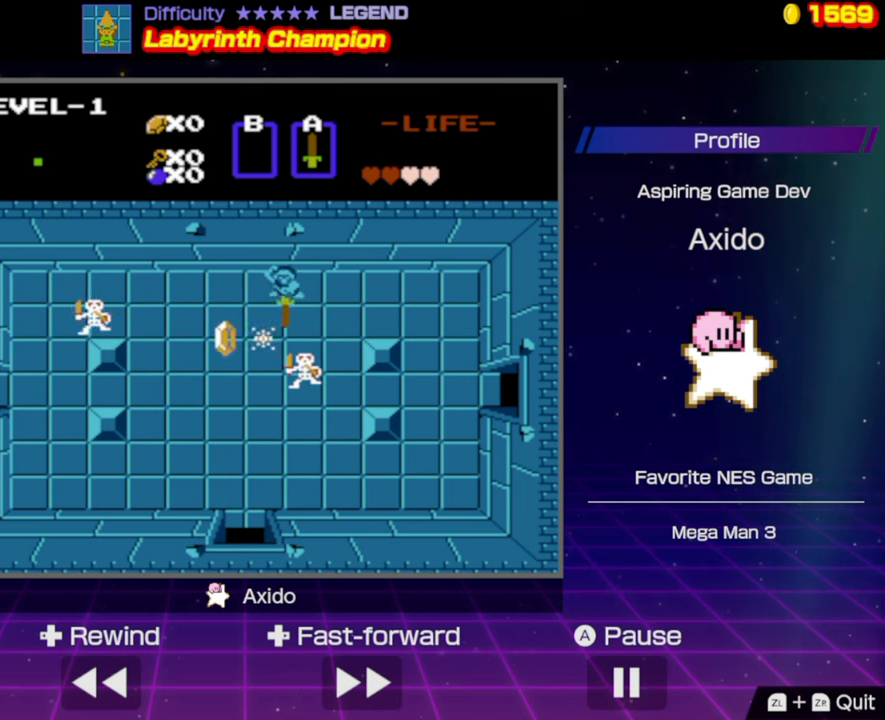
{"buttons": ["DPAD_DOWN"], "events": [[84, "A", "up"], [217, "DPAD_DOWN", "down"]]}
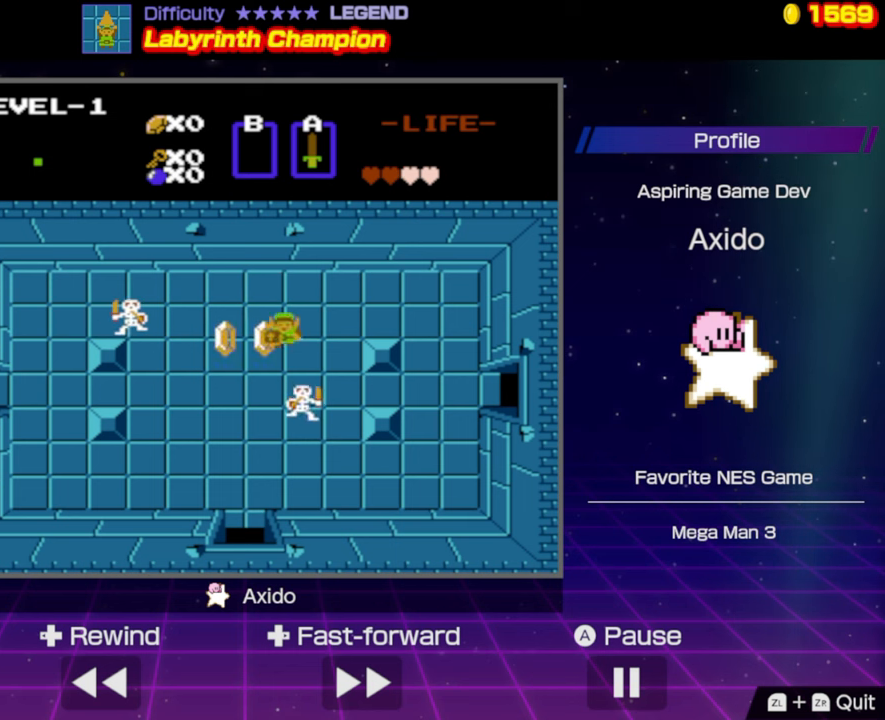
{"buttons": ["DPAD_DOWN"], "events": [[134, "A", "down"], [284, "A", "up"]]}
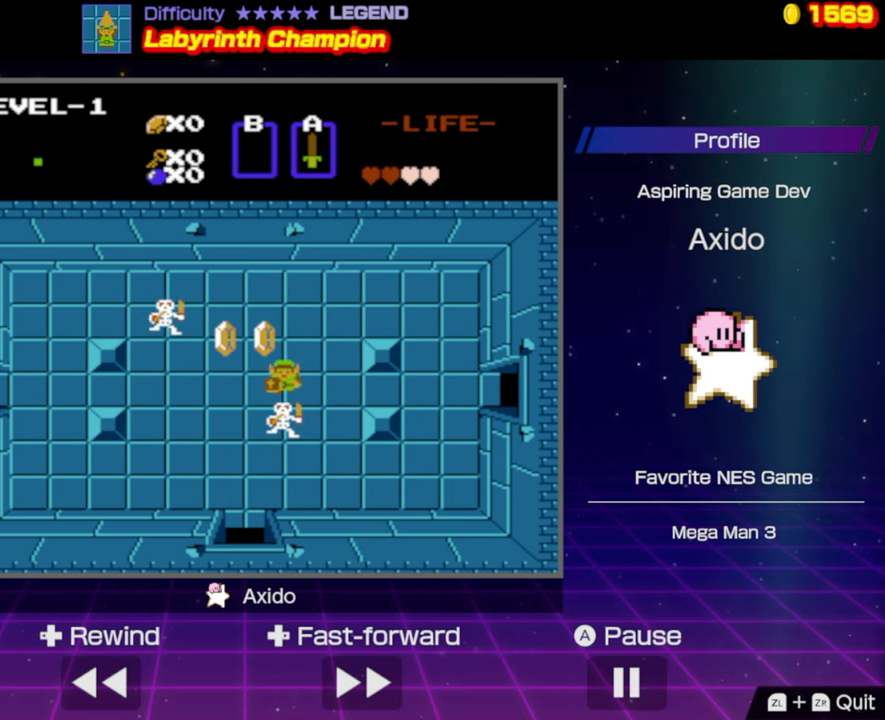
{"buttons": [], "events": [[50, "A", "down"], [200, "DPAD_DOWN", "up"], [334, "A", "up"], [384, "DPAD_LEFT", "down"], [500, "DPAD_LEFT", "up"]]}
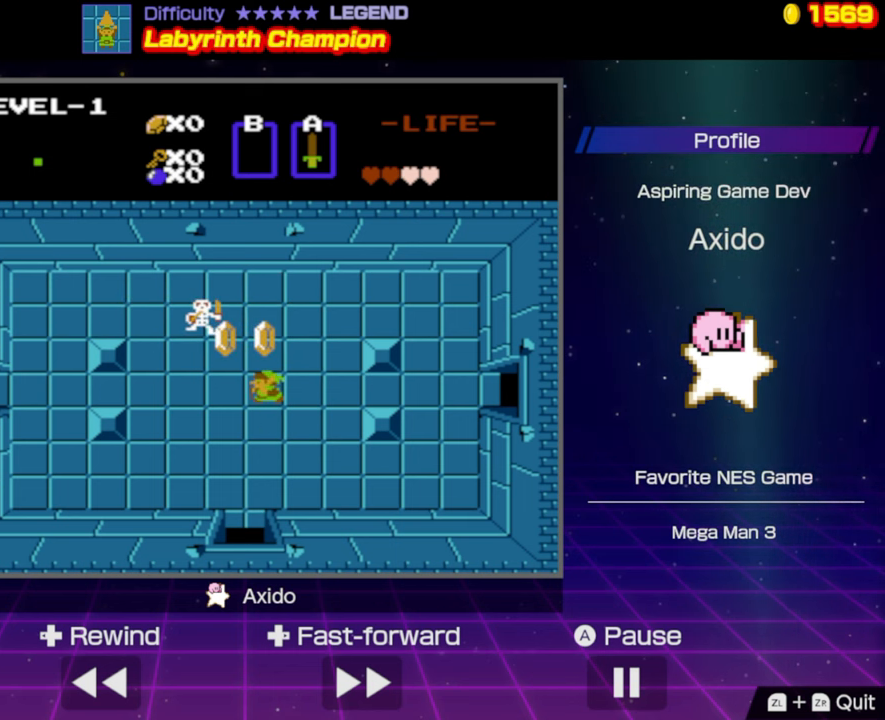
{"buttons": [], "events": [[84, "DPAD_UP", "down"], [300, "DPAD_UP", "up"], [317, "A", "down"], [434, "A", "up"]]}
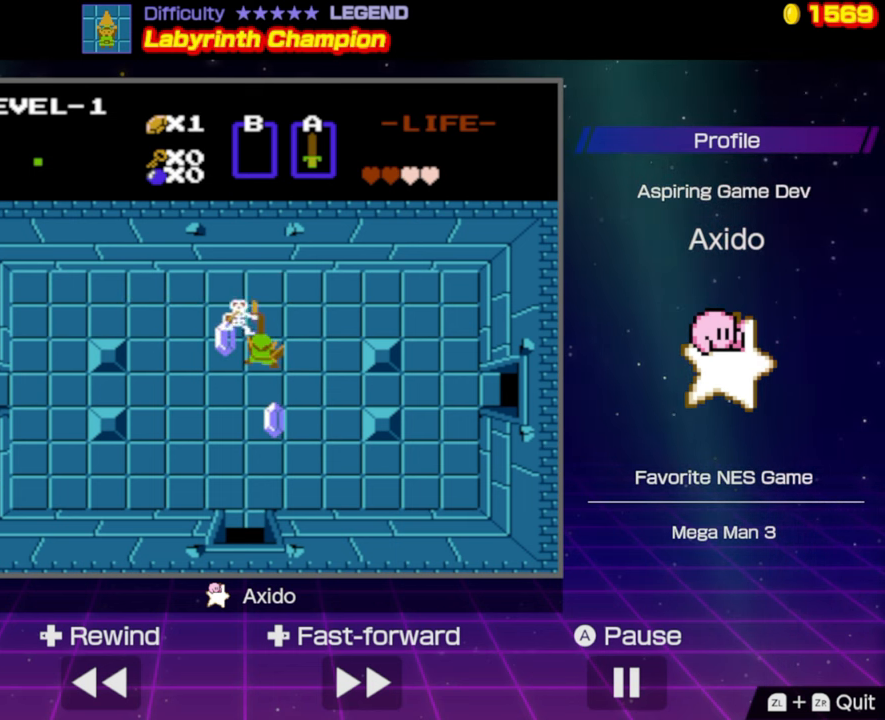
{"buttons": [], "events": [[84, "A", "down"], [200, "A", "up"], [250, "A", "down"], [350, "A", "up"], [434, "A", "down"], [500, "A", "up"]]}
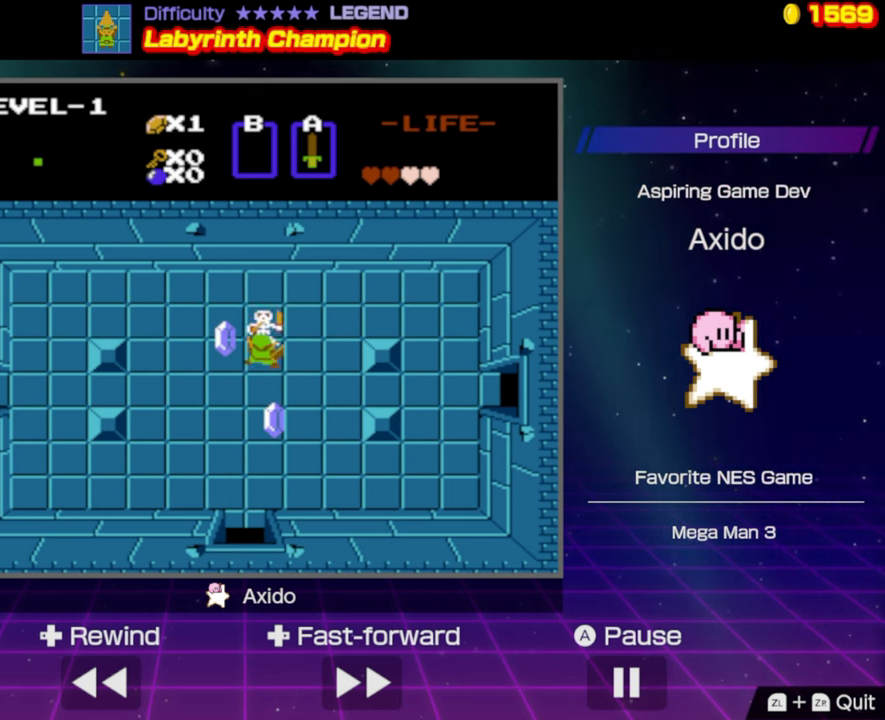
{"buttons": [], "events": [[184, "A", "down"], [267, "A", "up"], [400, "DPAD_UP", "down"], [484, "DPAD_UP", "up"]]}
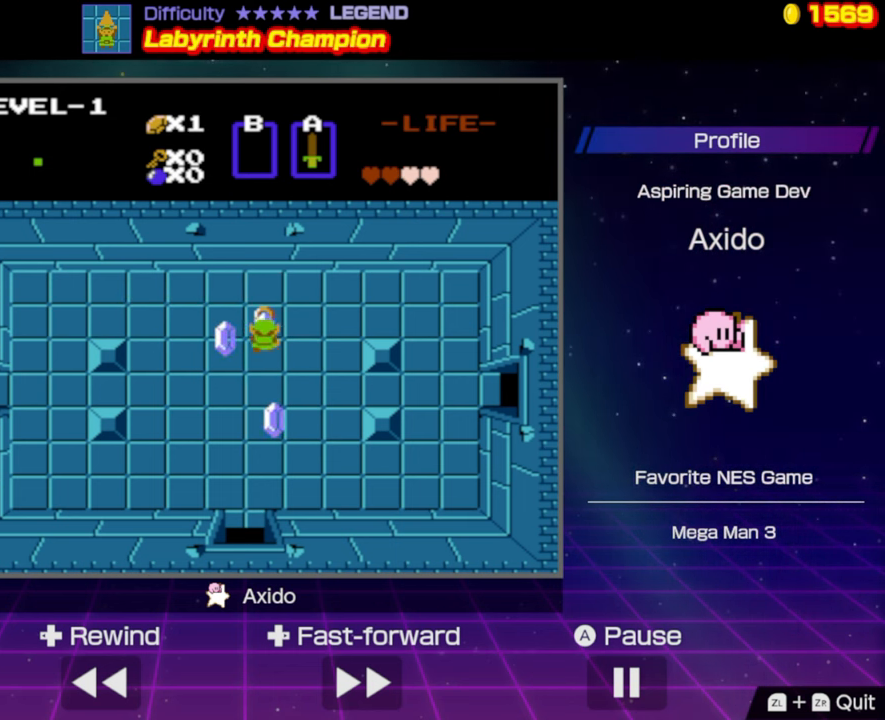
{"buttons": ["DPAD_LEFT"], "events": [[67, "DPAD_LEFT", "down"]]}
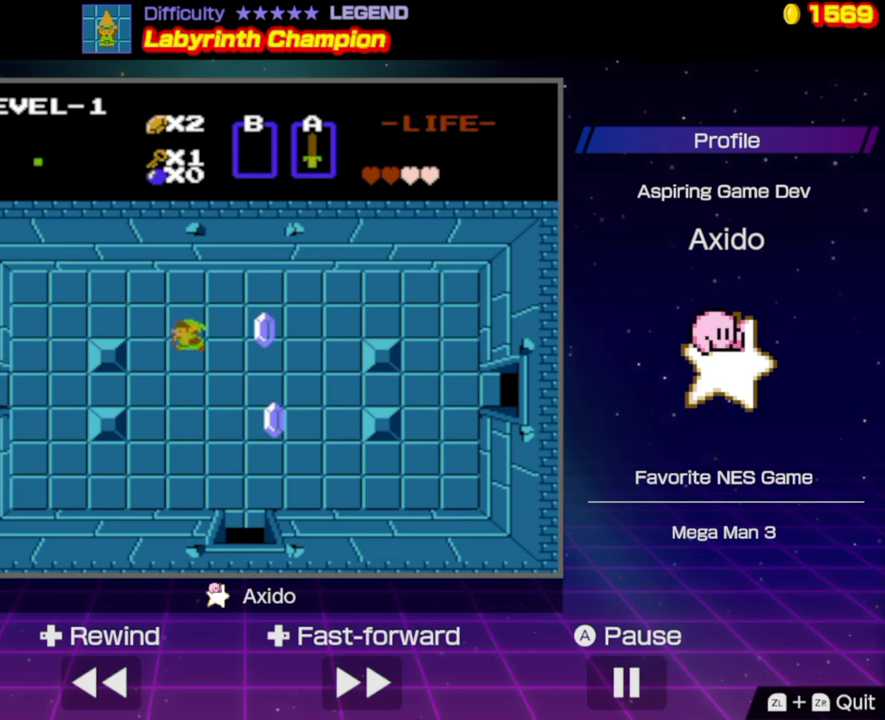
{"buttons": ["DPAD_LEFT"], "events": [[116, "DPAD_DOWN", "down"], [366, "DPAD_DOWN", "up"]]}
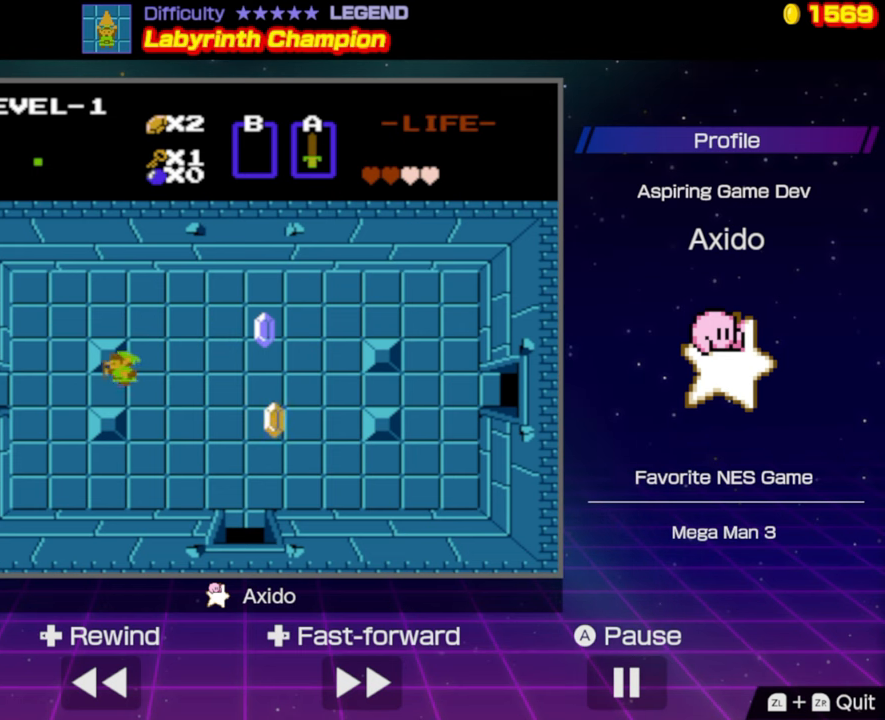
{"buttons": ["DPAD_LEFT"], "events": [[100, "DPAD_DOWN", "down"], [133, "DPAD_DOWN", "up"]]}
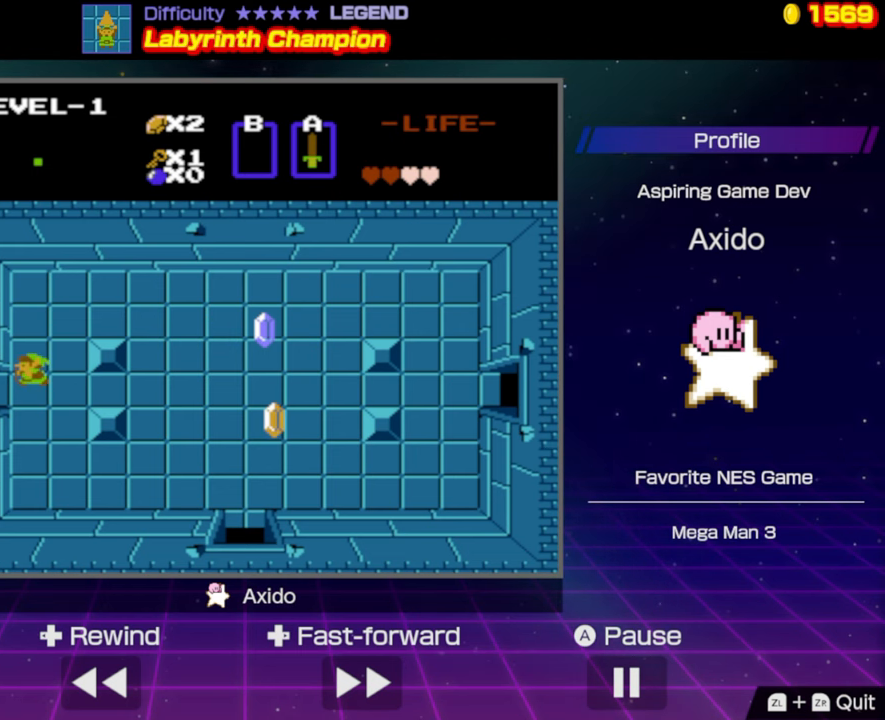
{"buttons": ["DPAD_LEFT"], "events": [[350, "DPAD_DOWN", "down"], [400, "DPAD_DOWN", "up"]]}
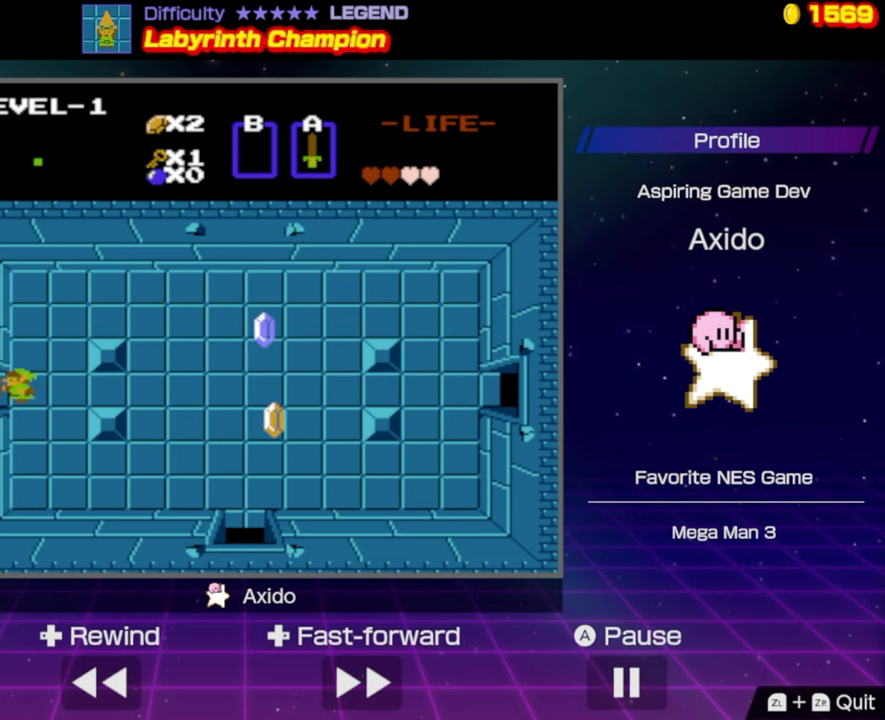
{"buttons": ["DPAD_LEFT"], "events": []}
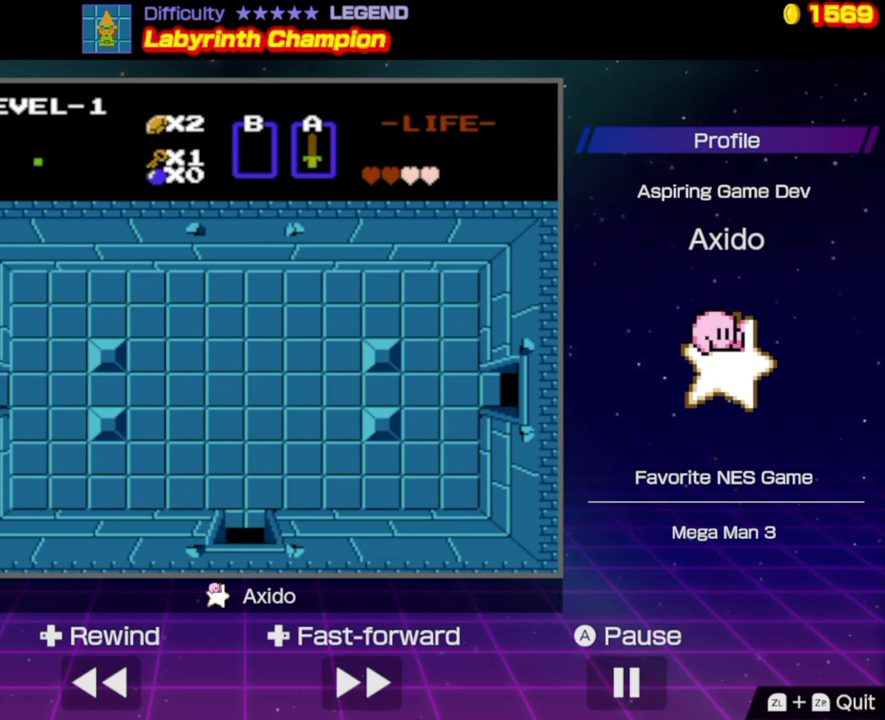
{"buttons": ["DPAD_LEFT"], "events": [[250, "DPAD_LEFT", "up"], [433, "DPAD_LEFT", "down"]]}
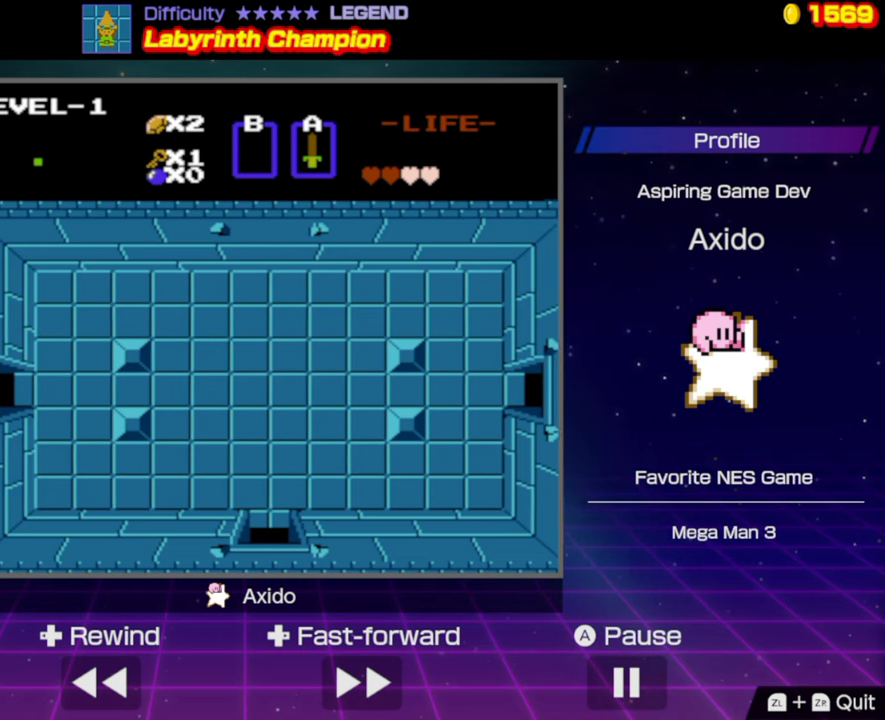
{"buttons": [], "events": [[383, "DPAD_LEFT", "up"]]}
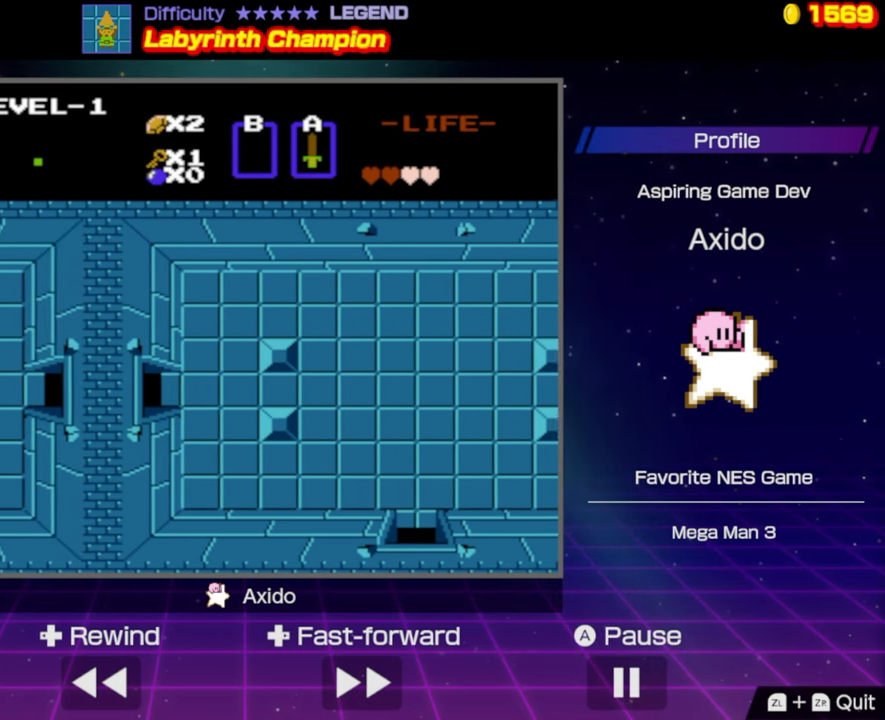
{"buttons": ["DPAD_LEFT"], "events": [[383, "DPAD_LEFT", "down"]]}
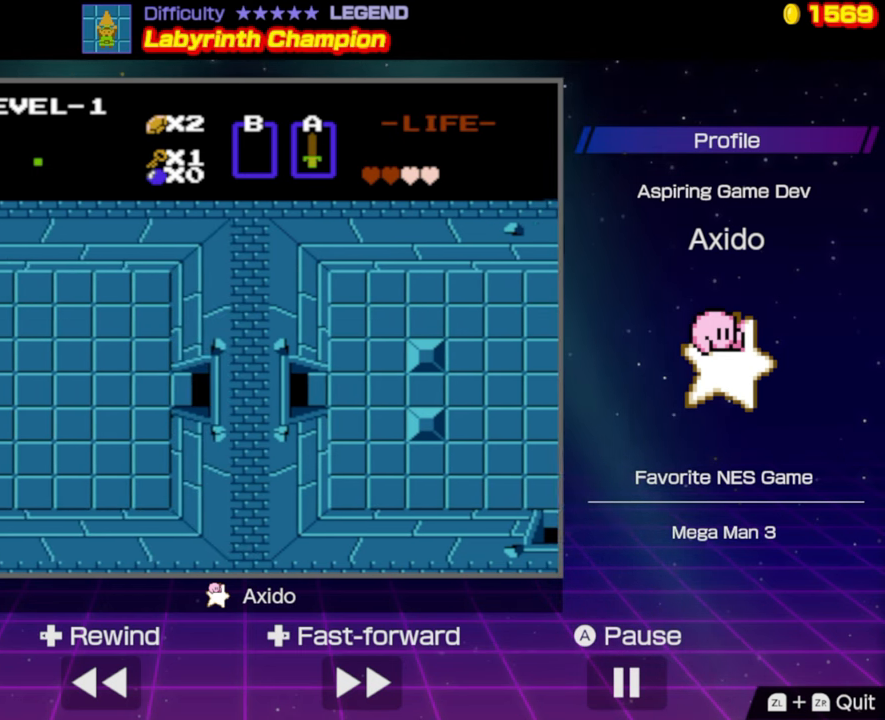
{"buttons": ["DPAD_LEFT"], "events": []}
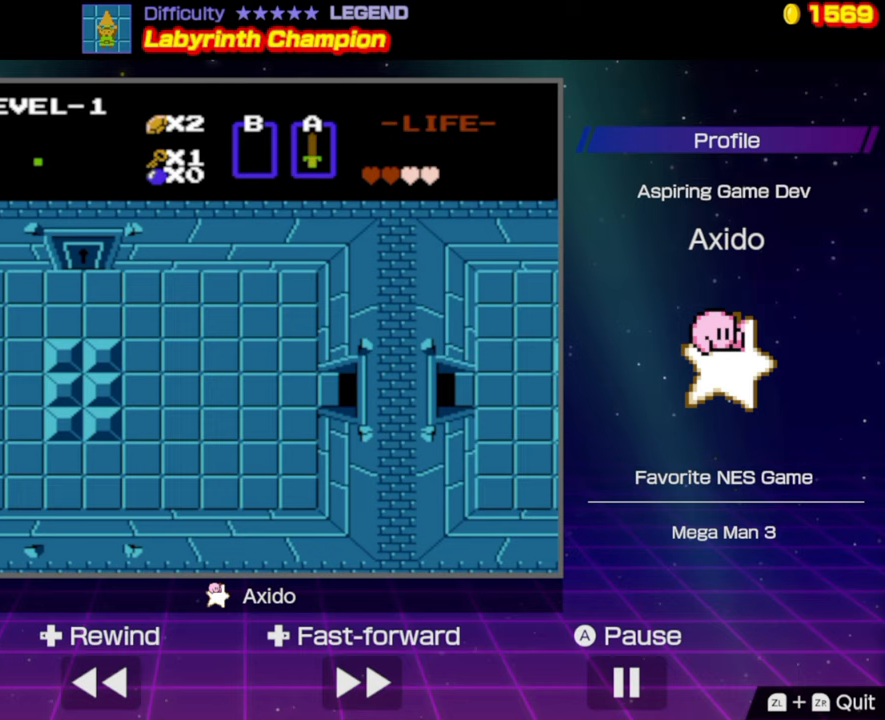
{"buttons": ["DPAD_LEFT"], "events": []}
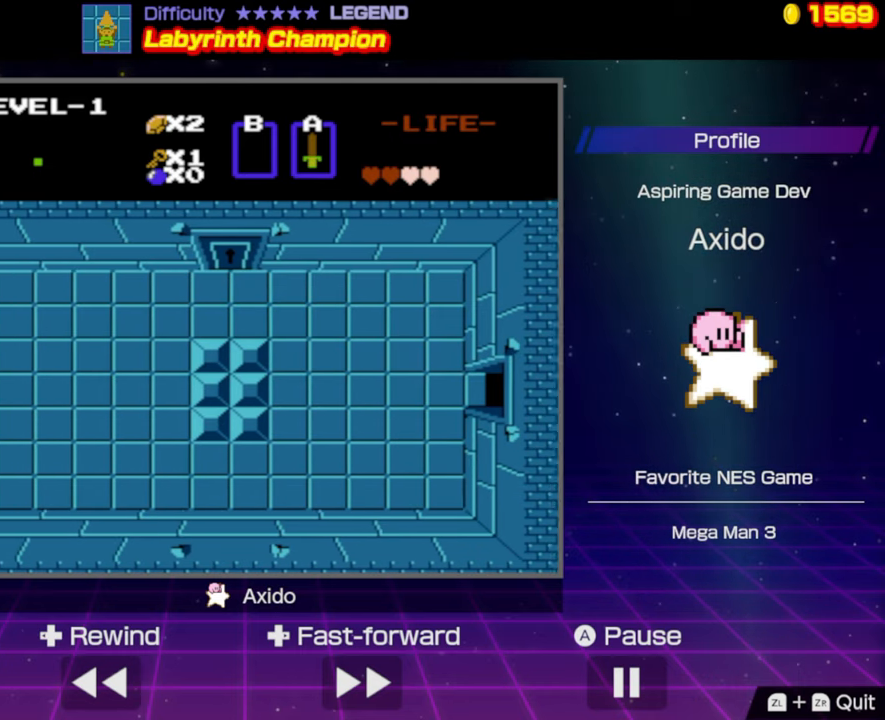
{"buttons": ["DPAD_LEFT"], "events": []}
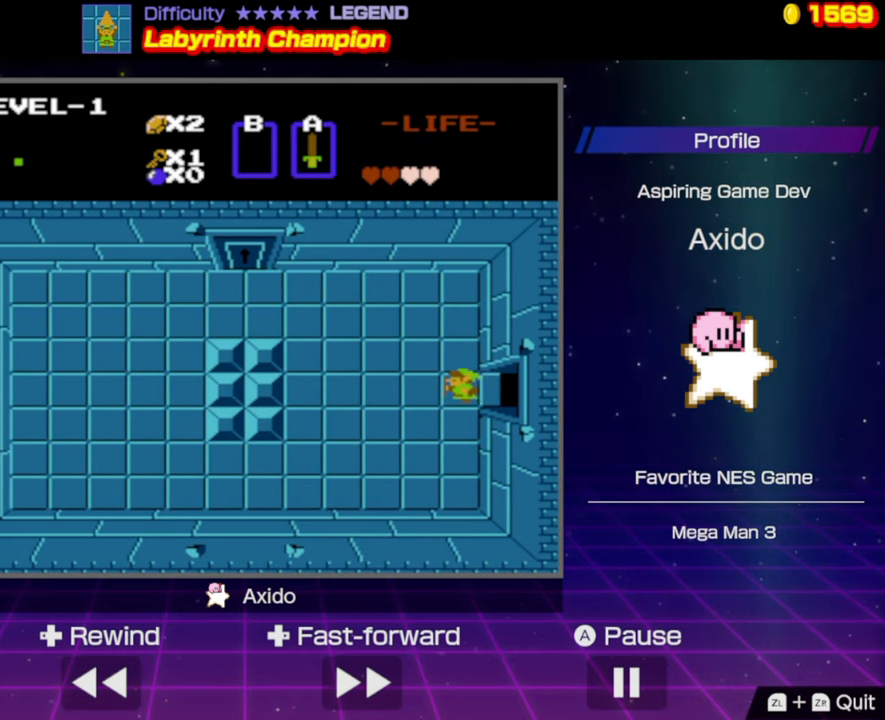
{"buttons": ["DPAD_LEFT"], "events": []}
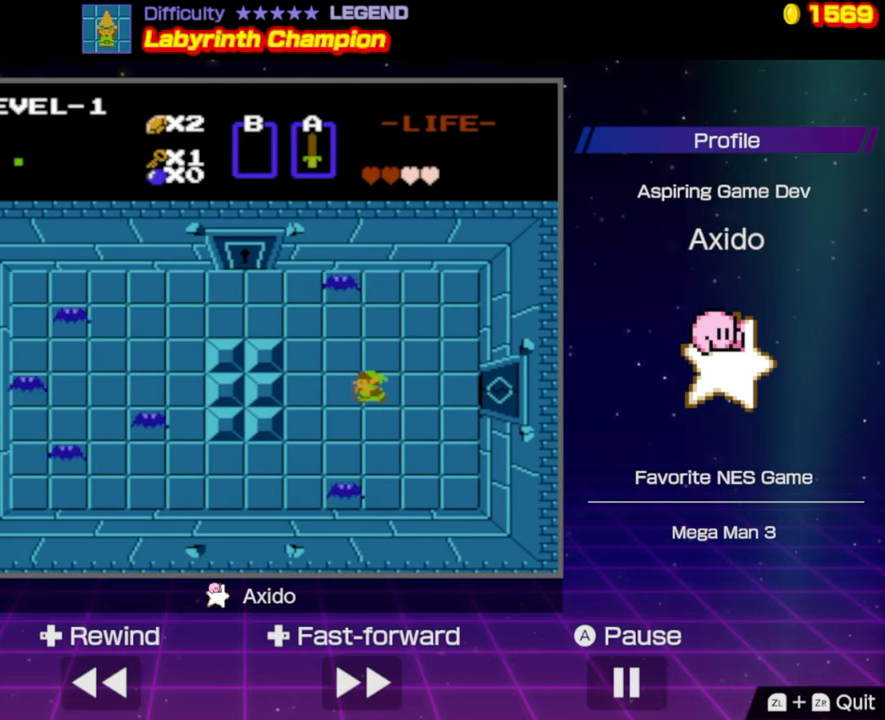
{"buttons": ["DPAD_UP"], "events": [[283, "DPAD_UP", "down"], [300, "DPAD_LEFT", "up"]]}
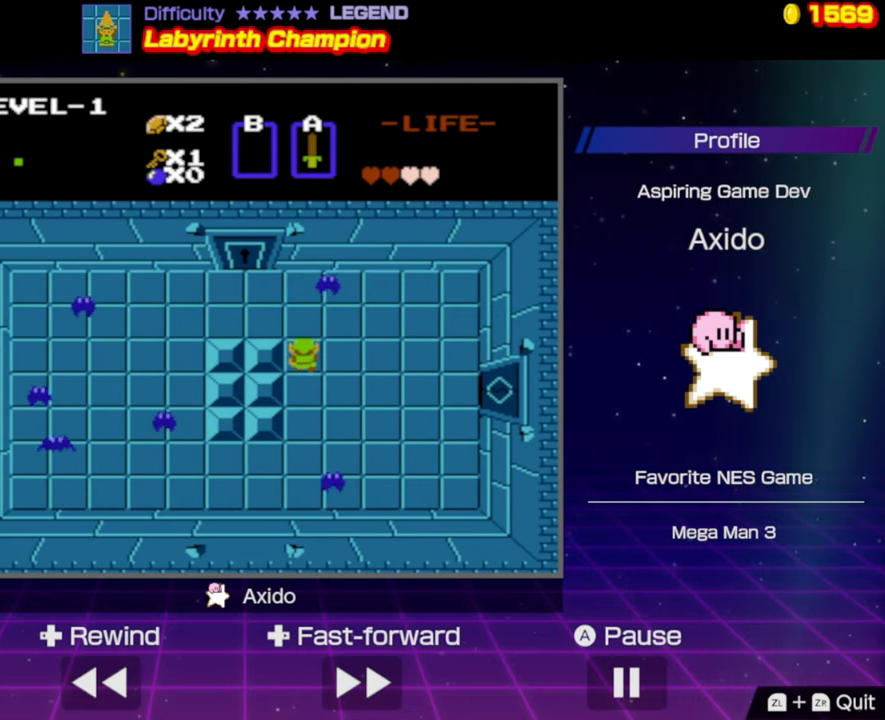
{"buttons": ["DPAD_LEFT"], "events": [[217, "DPAD_LEFT", "down"], [217, "DPAD_UP", "up"]]}
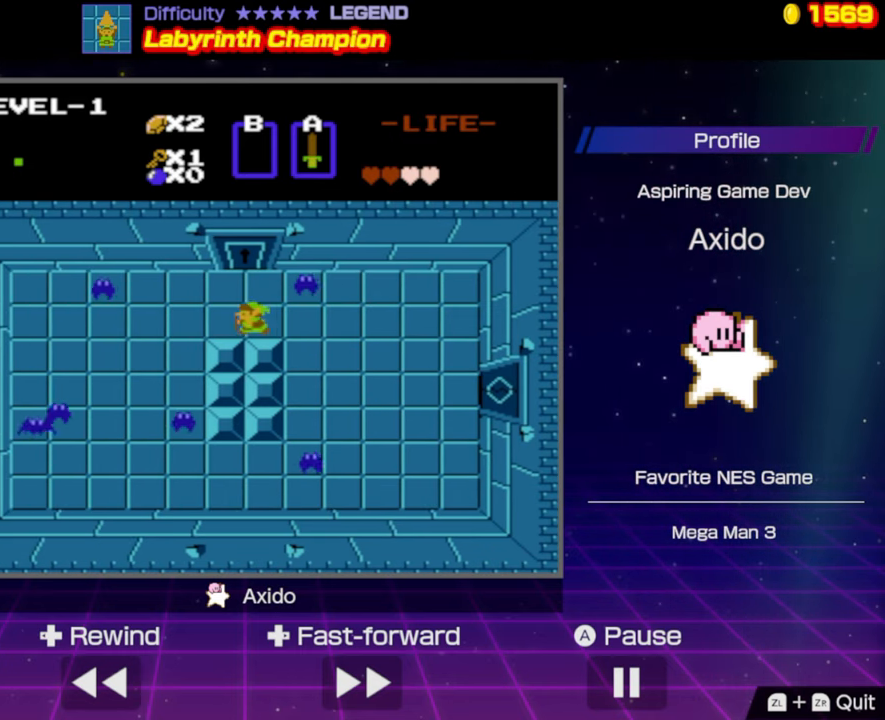
{"buttons": ["DPAD_UP"], "events": [[33, "DPAD_LEFT", "up"], [67, "DPAD_UP", "down"]]}